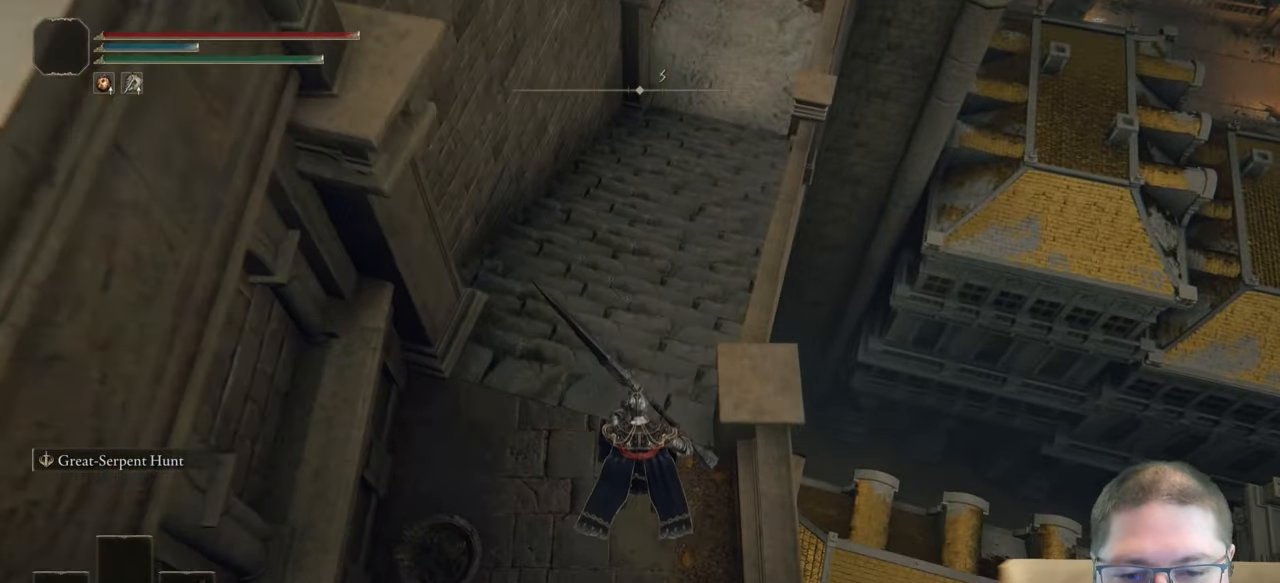
Gameplay with a controller (Xbox layout); each line is a JSON object with the inputs held at the frame after it. "events" lists button and stick changes between this image and that frame as [ms after this image, input, new state], when the widget could be followed in between. Not read: R1.
{"buttons": [], "left_stick": "up", "right_stick": "center", "events": [[83, "right_stick", "up"], [500, "right_stick", "center"]]}
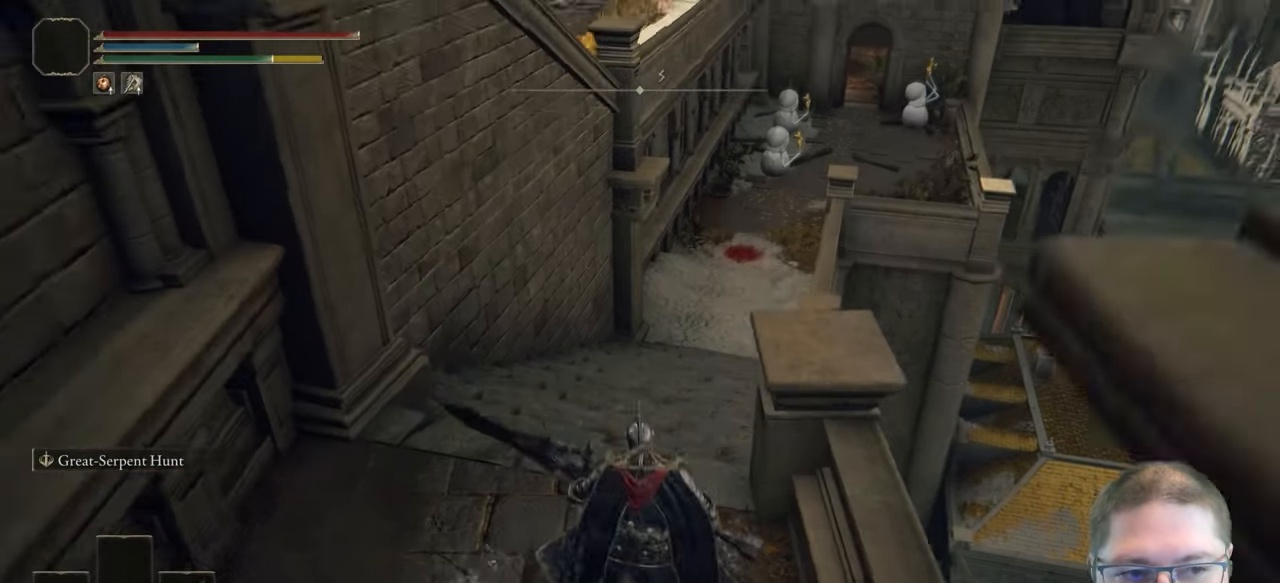
{"buttons": ["B"], "left_stick": "up", "right_stick": "center", "events": [[267, "B", "down"]]}
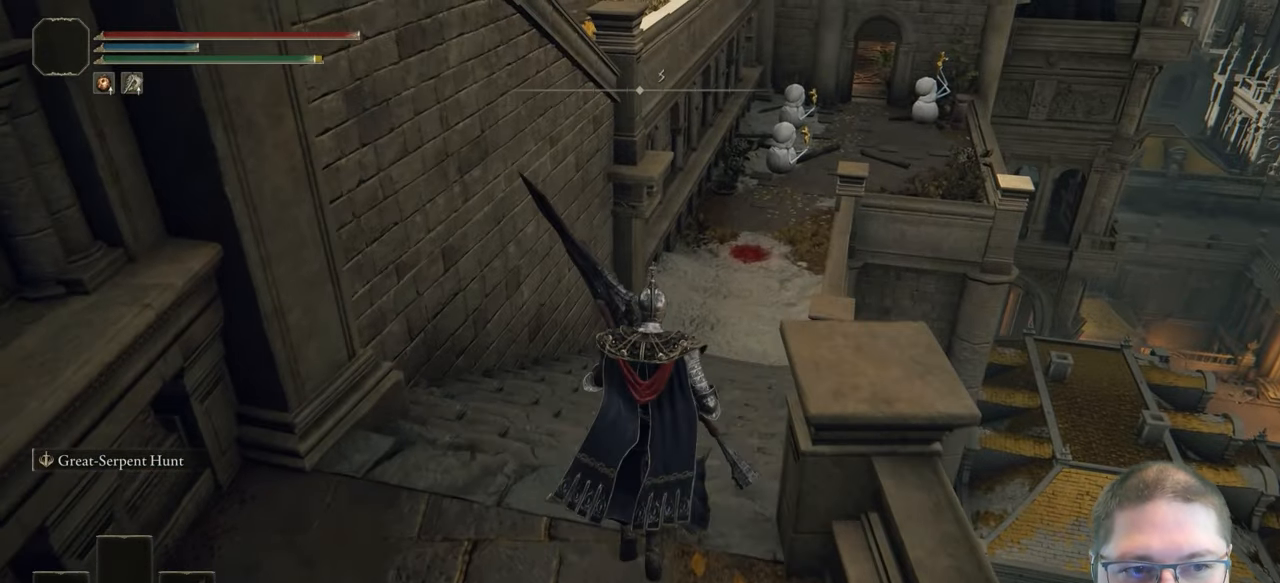
{"buttons": ["B"], "left_stick": "up", "right_stick": "center", "events": []}
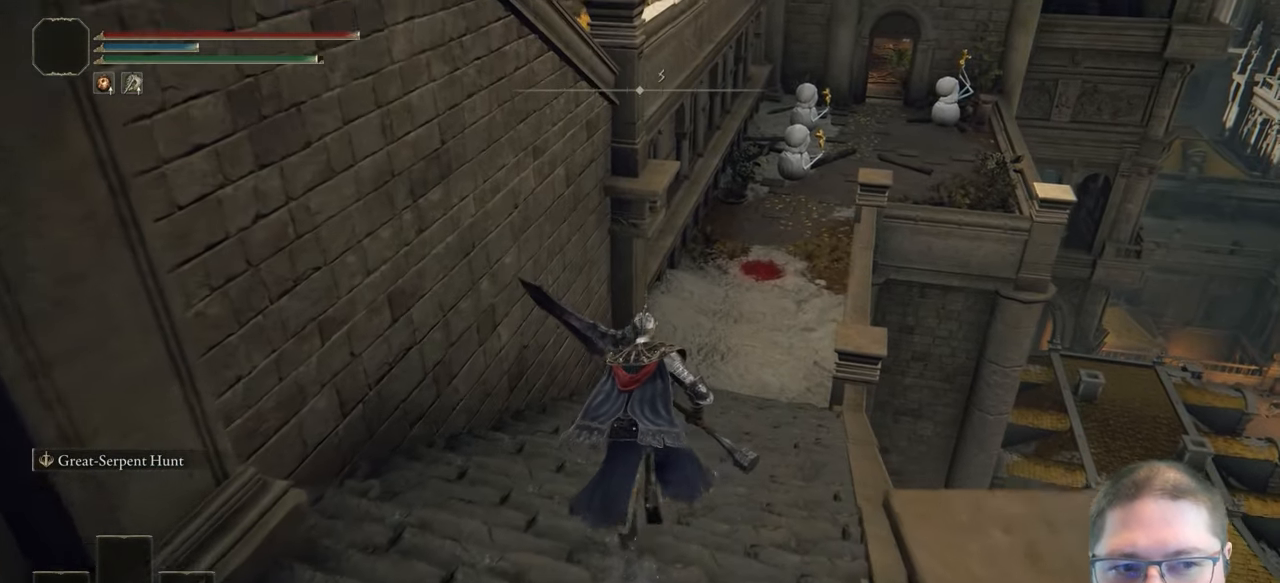
{"buttons": ["B"], "left_stick": "up", "right_stick": "center", "events": []}
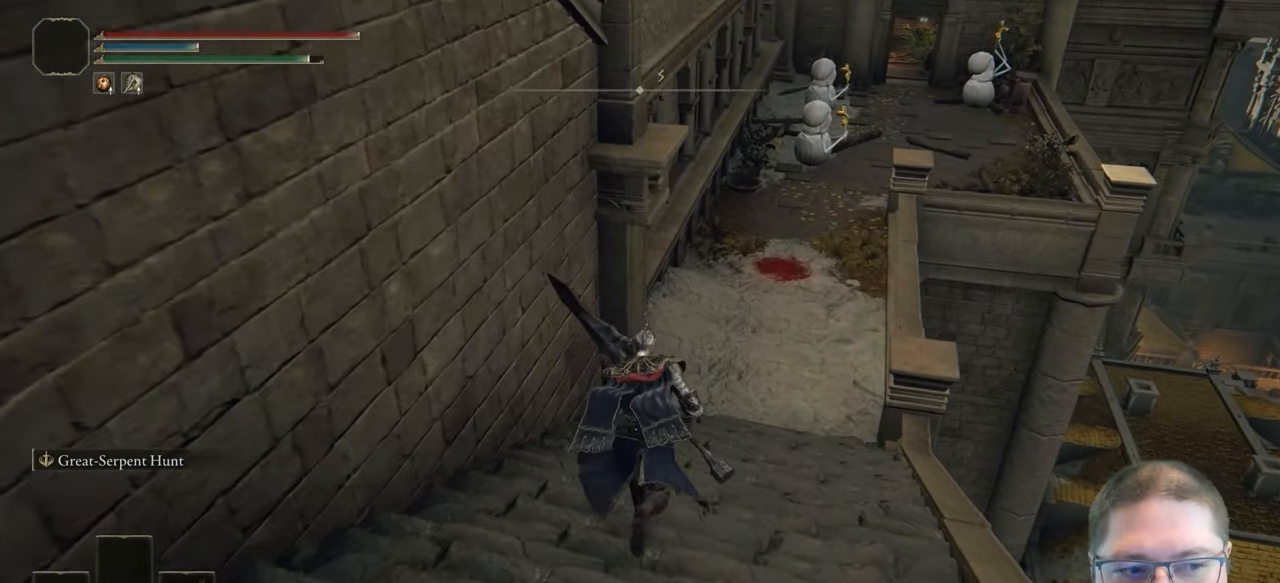
{"buttons": ["B"], "left_stick": "up", "right_stick": "center", "events": []}
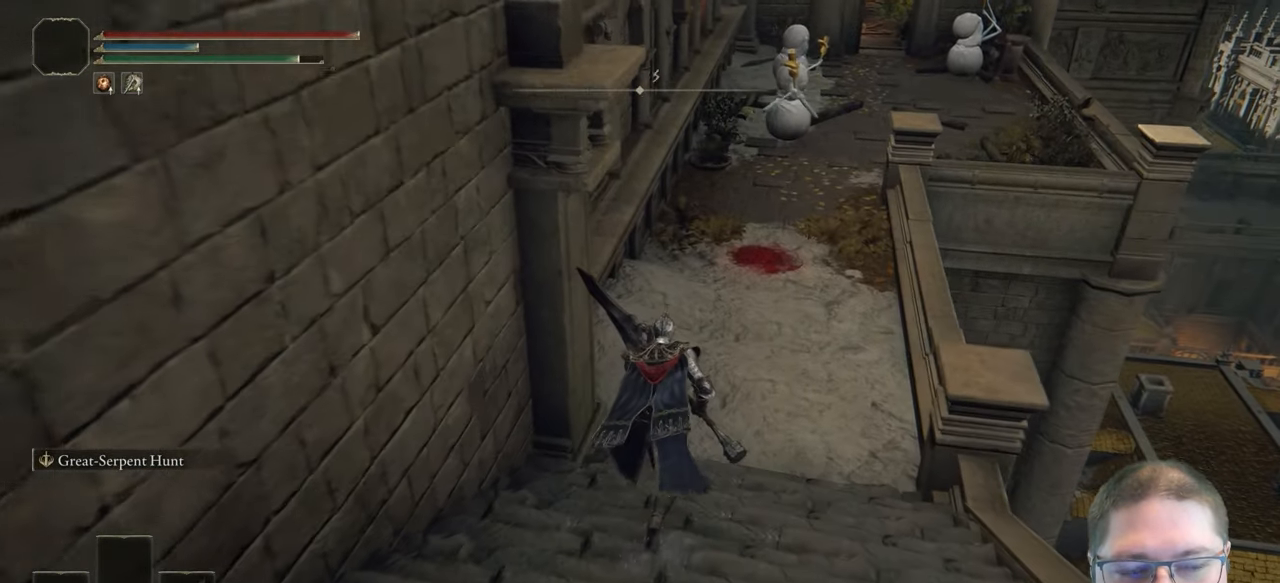
{"buttons": ["B"], "left_stick": "up", "right_stick": "center", "events": []}
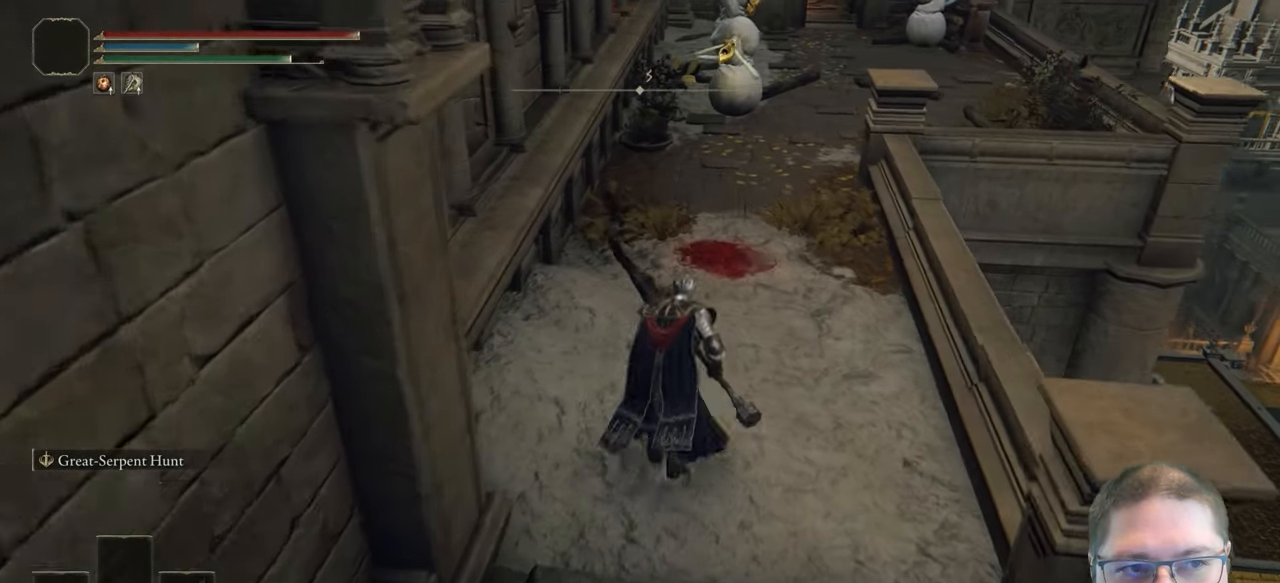
{"buttons": ["B"], "left_stick": "up-right", "right_stick": "center", "events": [[333, "left_stick", "up-right"]]}
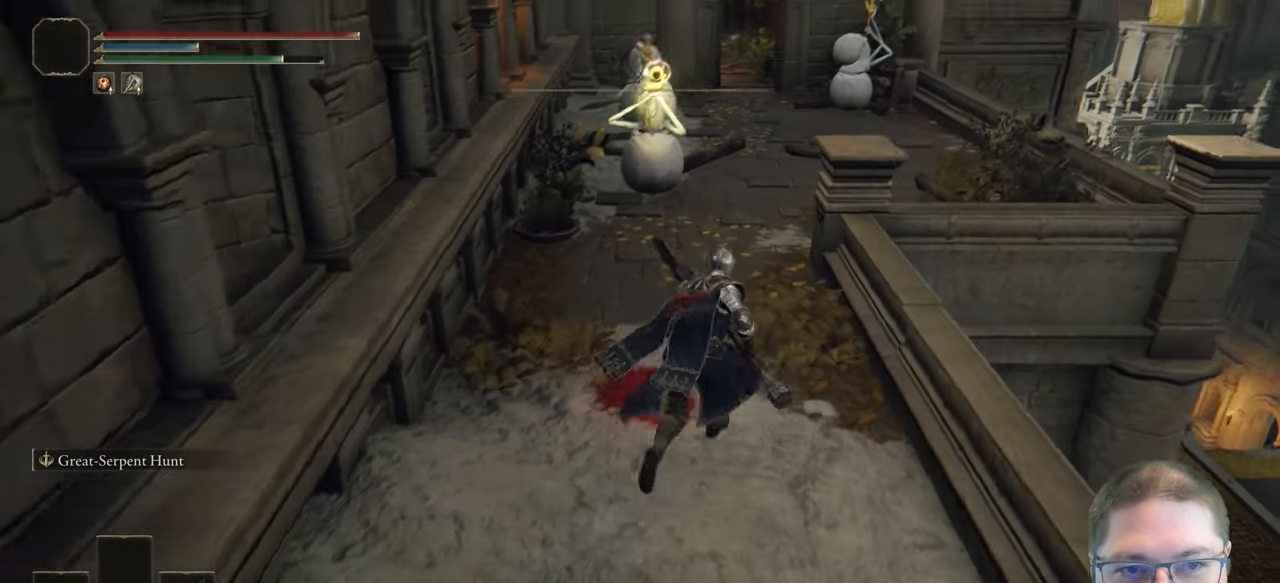
{"buttons": [], "left_stick": "up", "right_stick": "center"}
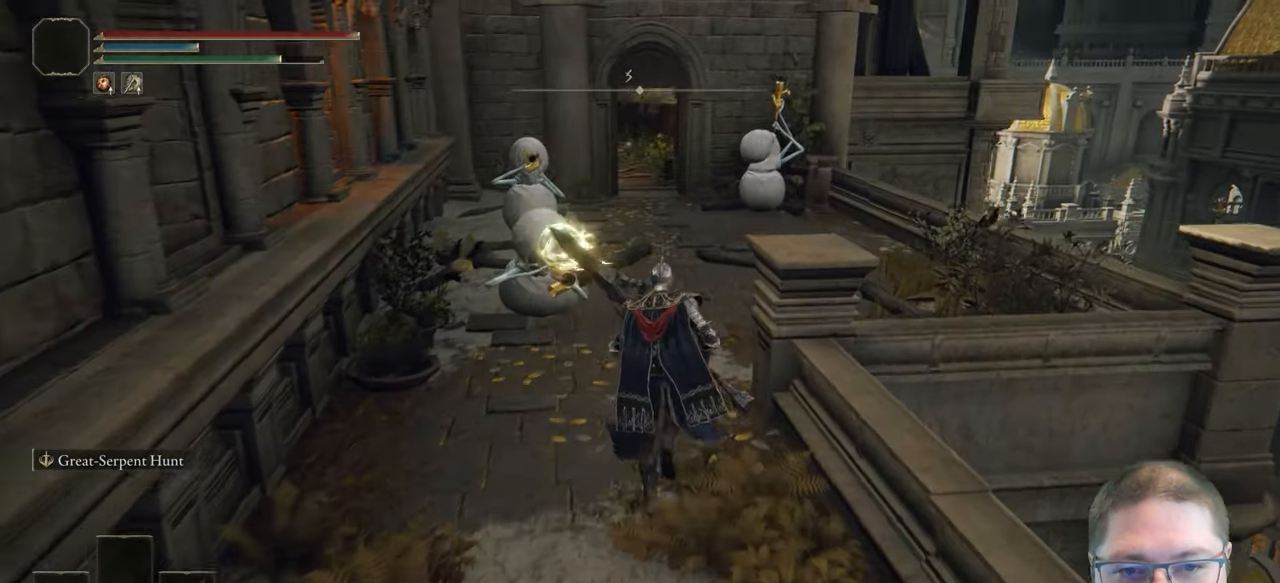
{"buttons": ["B"], "left_stick": "up-right", "right_stick": "center"}
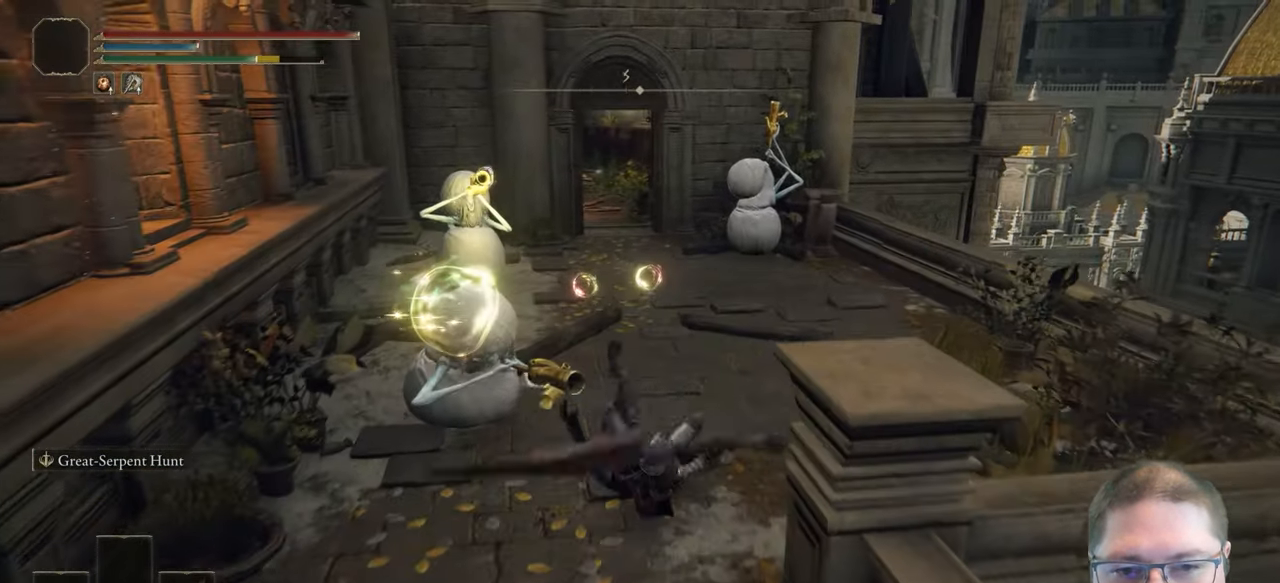
{"buttons": ["B"], "left_stick": "up-right", "right_stick": "center", "events": []}
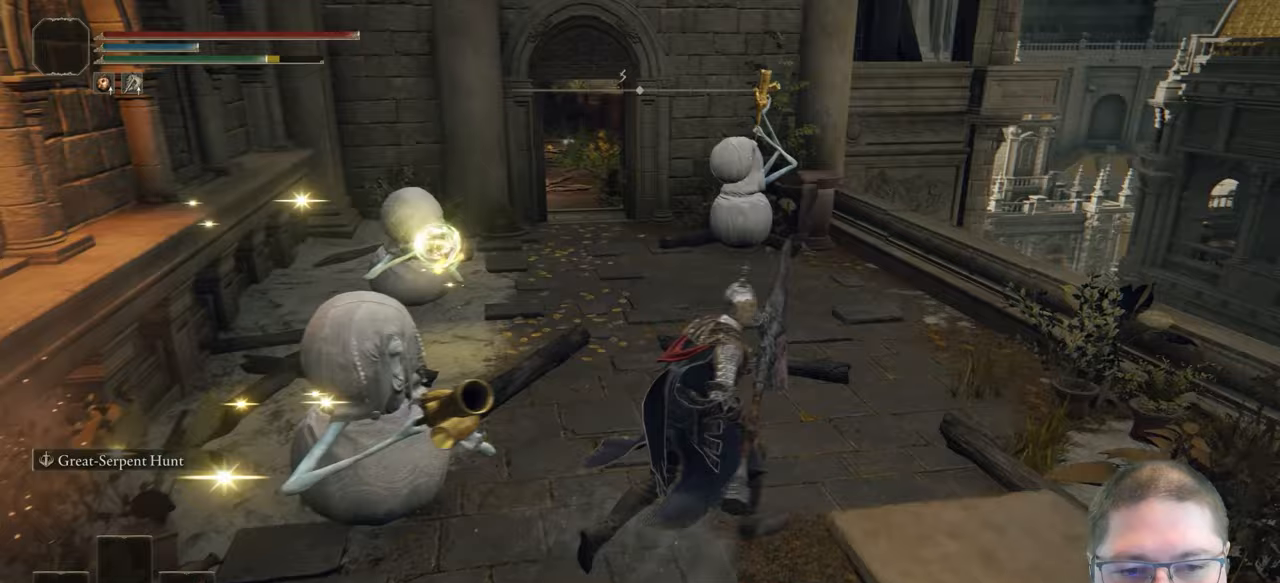
{"buttons": ["A", "B"], "left_stick": "up-right", "right_stick": "center", "events": [[450, "A", "down"]]}
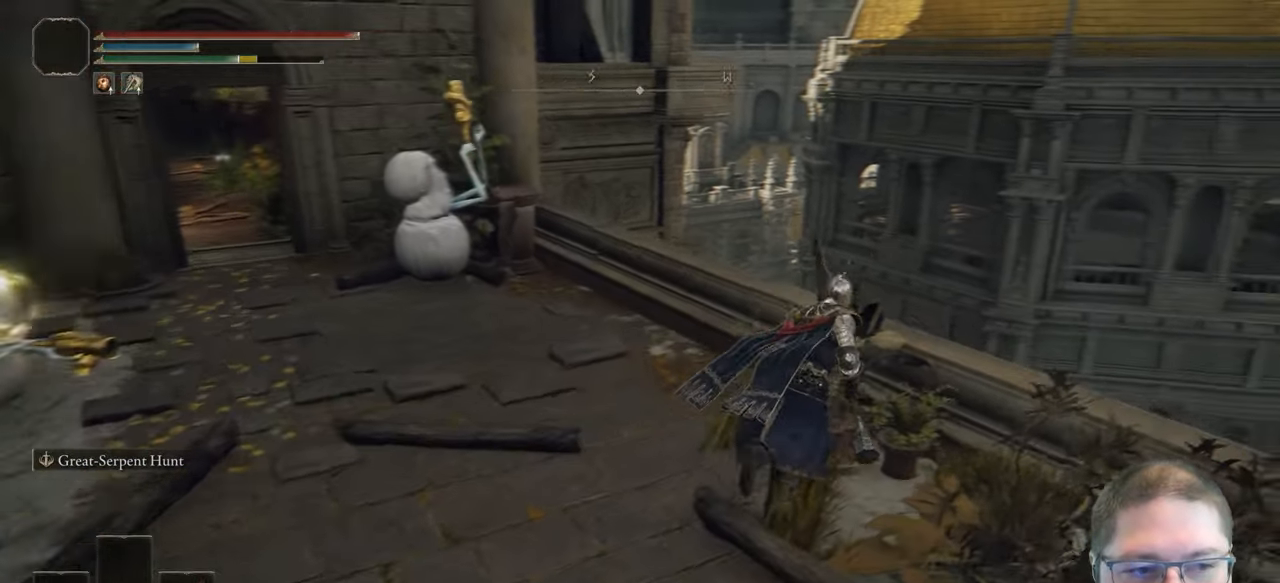
{"buttons": [], "left_stick": "up-right", "right_stick": "center", "events": [[217, "A", "up"], [300, "B", "up"]]}
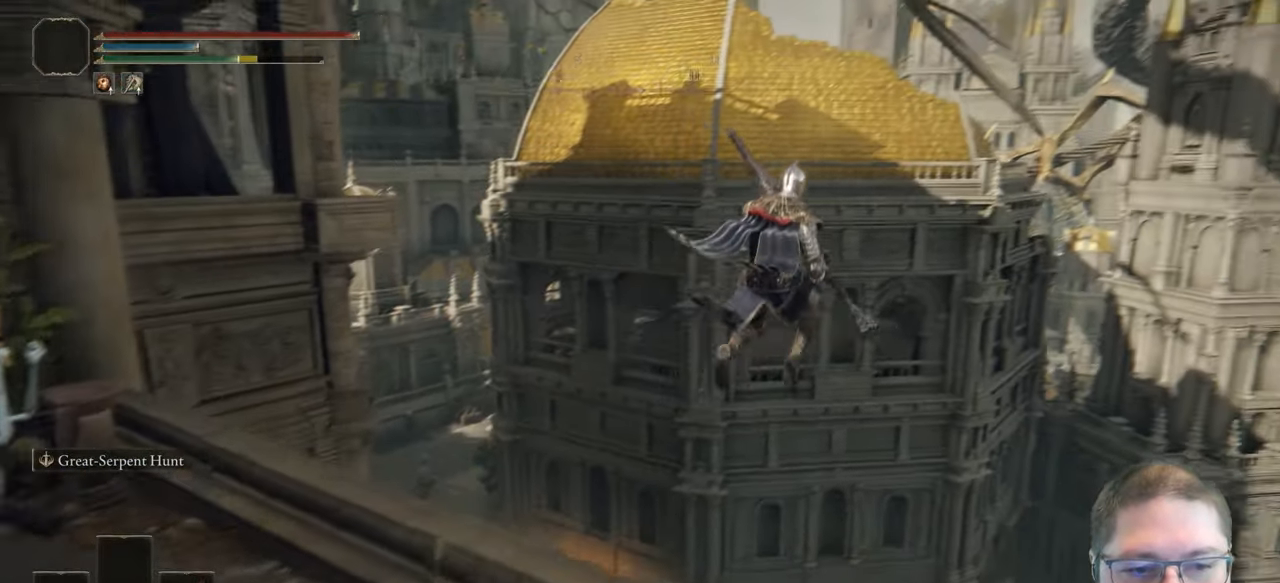
{"buttons": [], "left_stick": "up-right", "right_stick": "center", "events": [[17, "right_stick", "down"], [433, "right_stick", "center"]]}
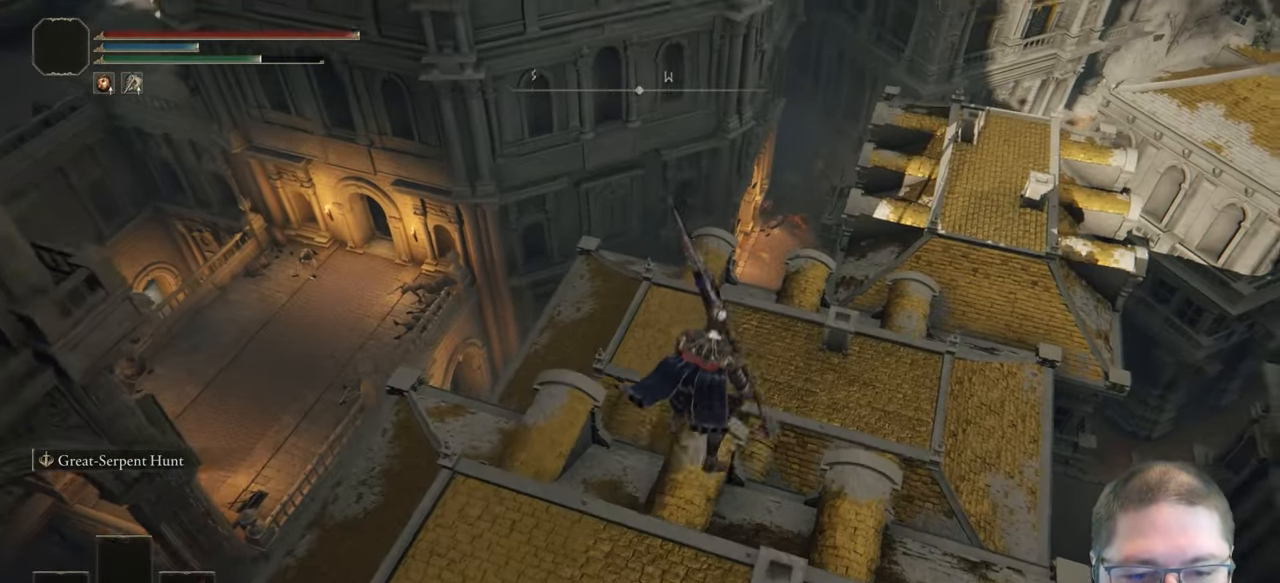
{"buttons": [], "left_stick": "up", "right_stick": "center", "events": [[217, "left_stick", "up"]]}
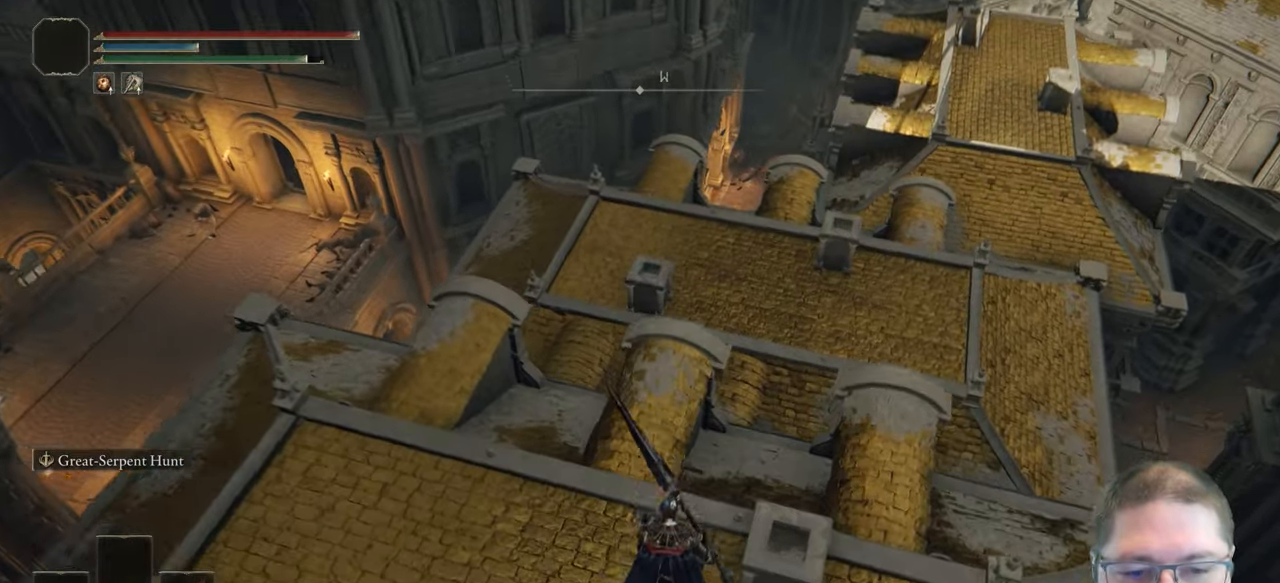
{"buttons": [], "left_stick": "up", "right_stick": "center", "events": [[150, "right_stick", "up"], [450, "right_stick", "center"]]}
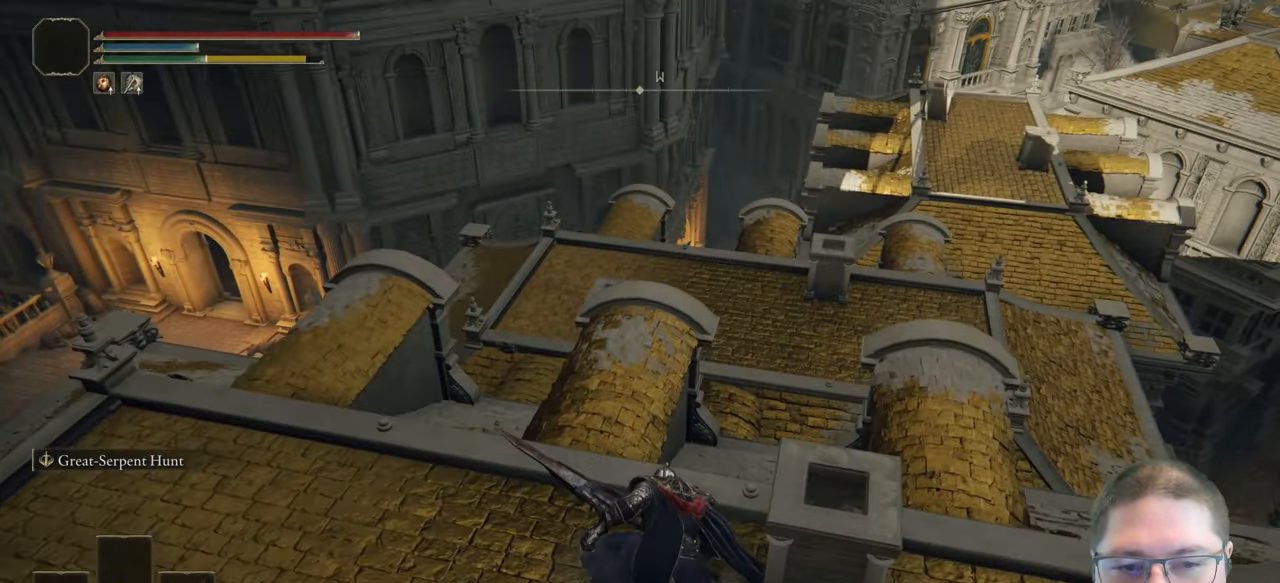
{"buttons": ["B"], "left_stick": "up", "right_stick": "center", "events": [[267, "B", "down"]]}
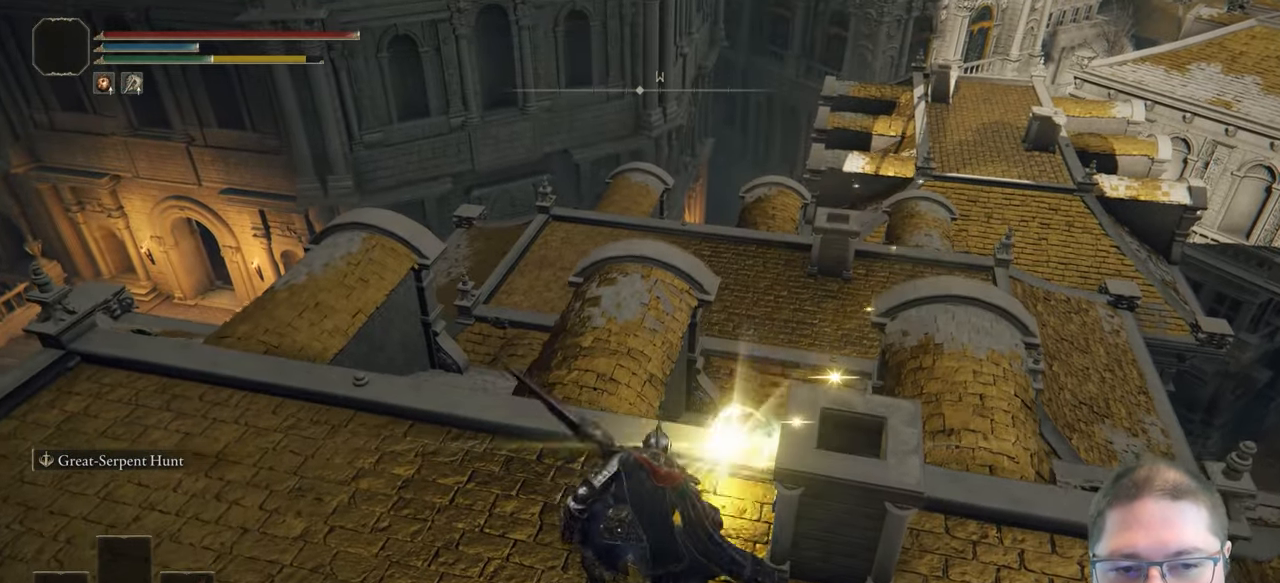
{"buttons": [], "left_stick": "up", "right_stick": "center", "events": [[167, "B", "up"], [250, "B", "down"], [333, "B", "up"]]}
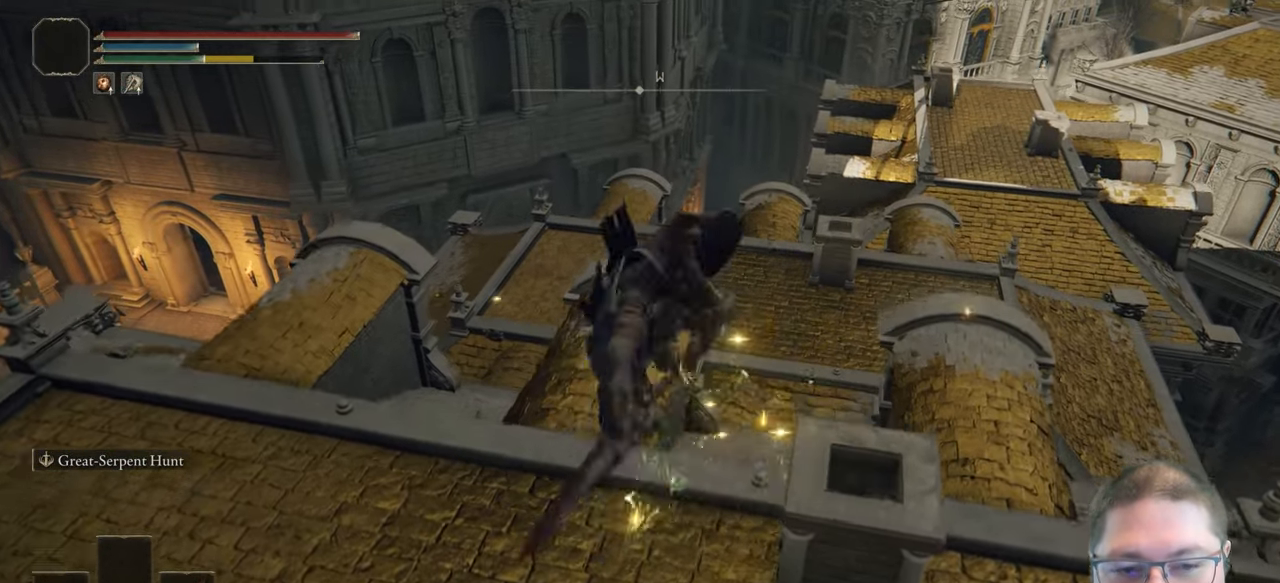
{"buttons": ["B"], "left_stick": "up", "right_stick": "center", "events": [[283, "B", "down"]]}
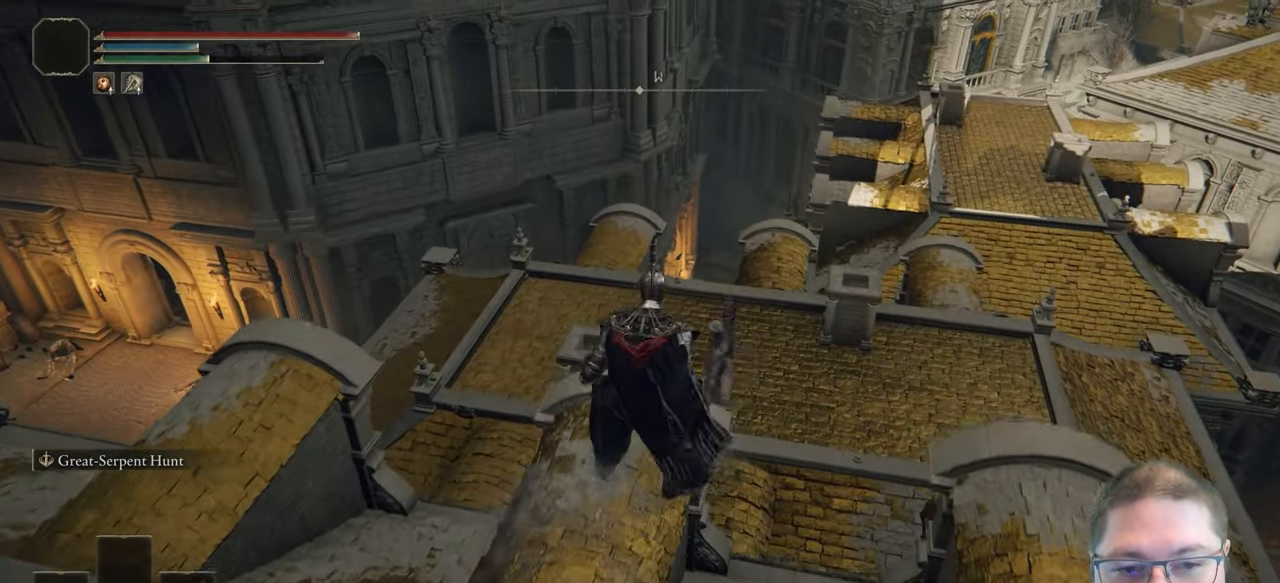
{"buttons": ["B"], "left_stick": "up-right", "right_stick": "center", "events": [[17, "left_stick", "up-right"]]}
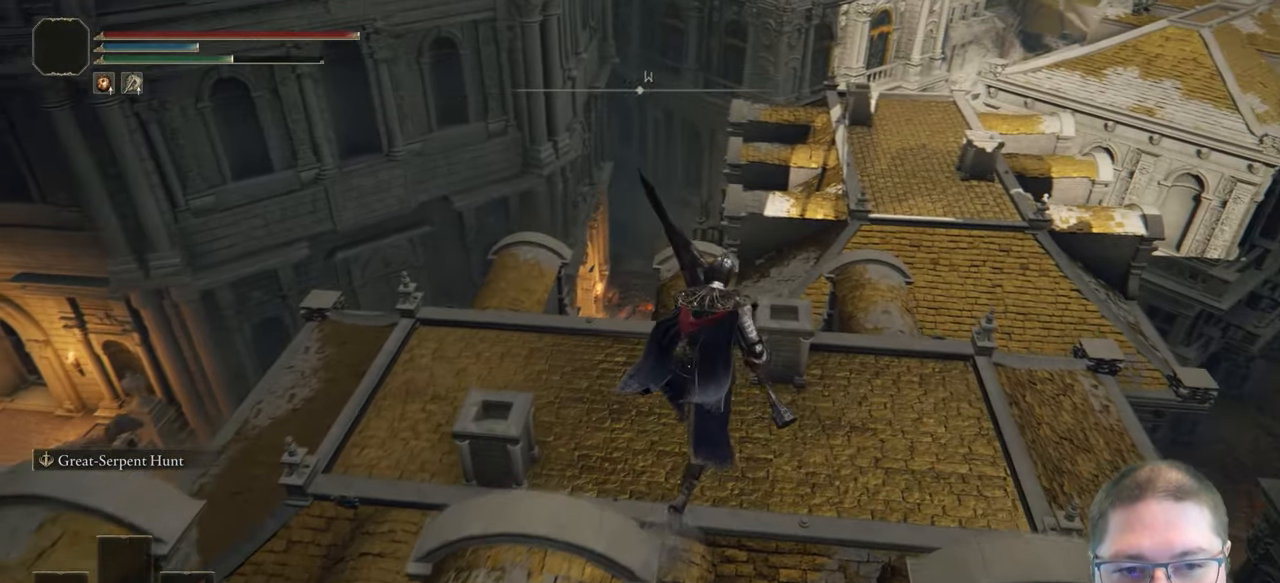
{"buttons": ["B"], "left_stick": "up-right", "right_stick": "center", "events": []}
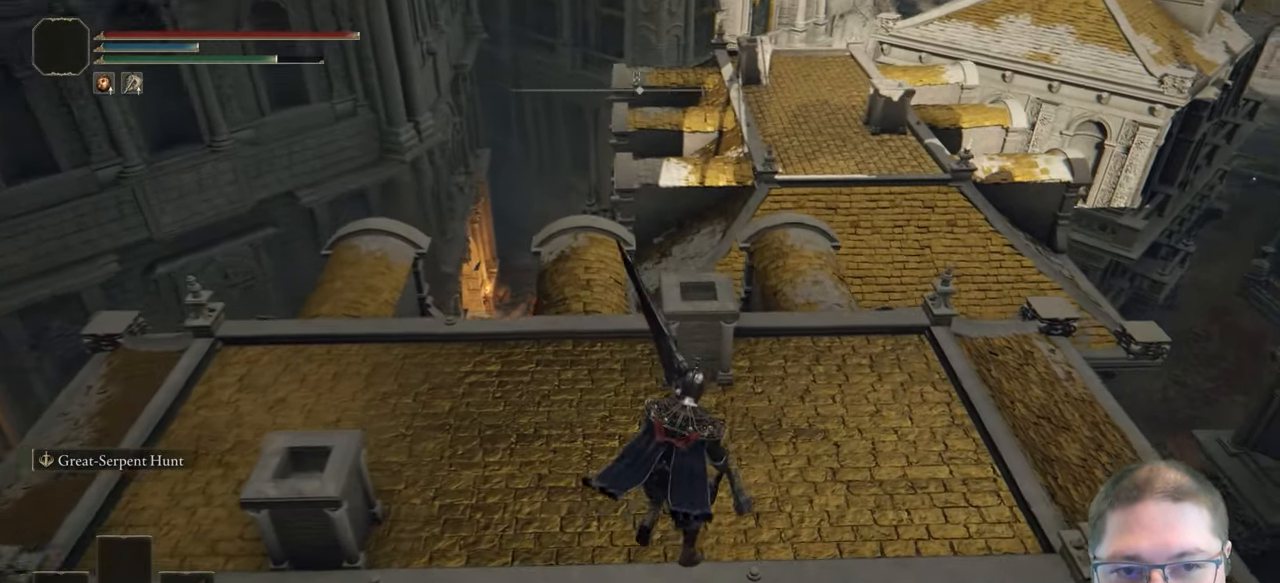
{"buttons": ["B"], "left_stick": "up-right", "right_stick": "center", "events": []}
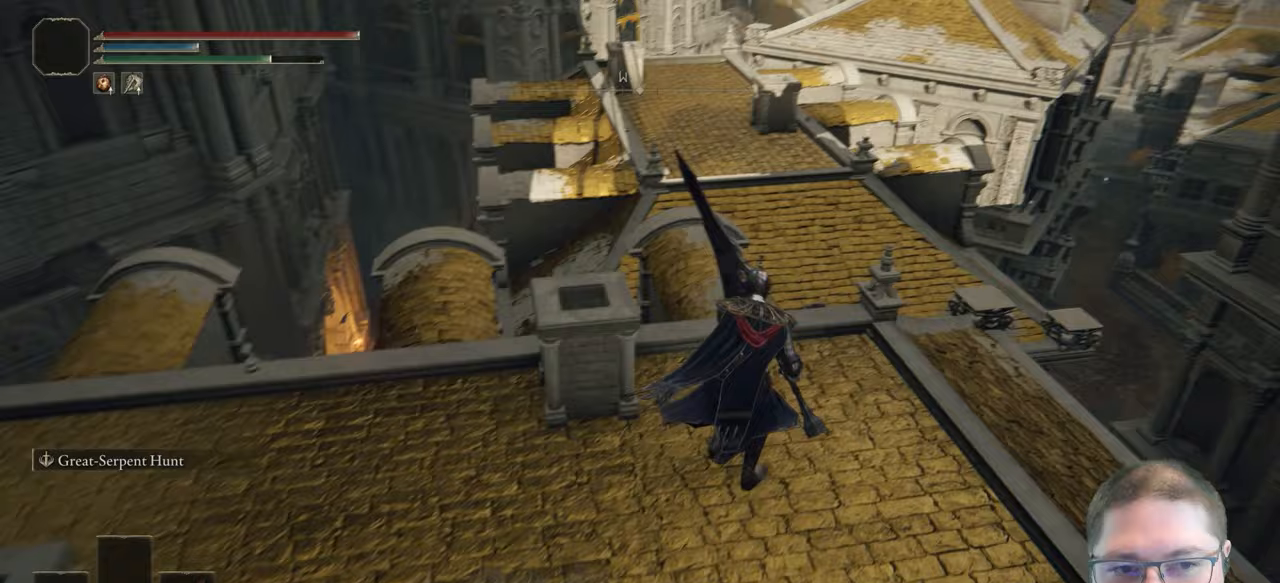
{"buttons": ["B"], "left_stick": "up", "right_stick": "center", "events": [[117, "left_stick", "up"]]}
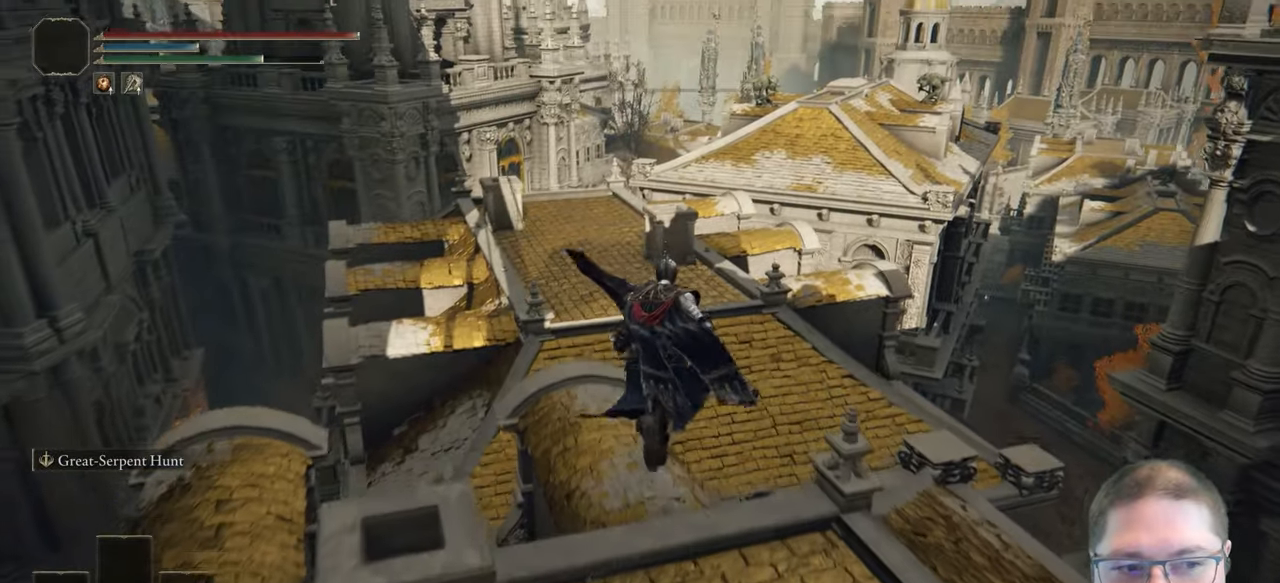
{"buttons": ["B"], "left_stick": "up", "right_stick": "center", "events": [[50, "A", "down"], [217, "A", "up"]]}
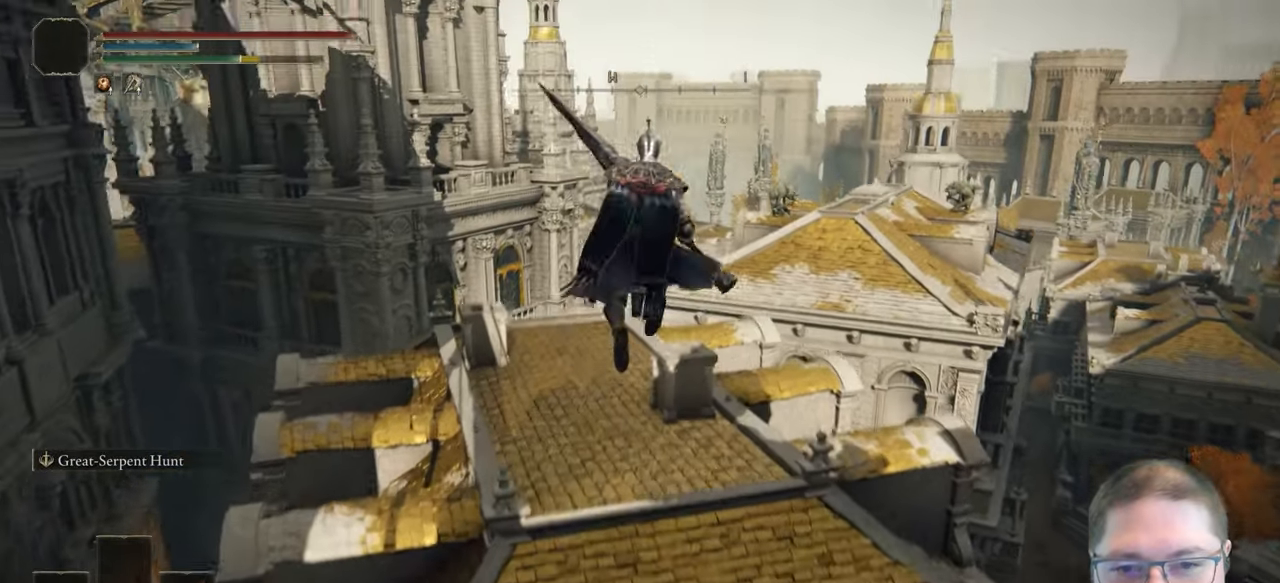
{"buttons": ["B"], "left_stick": "up", "right_stick": "center", "events": []}
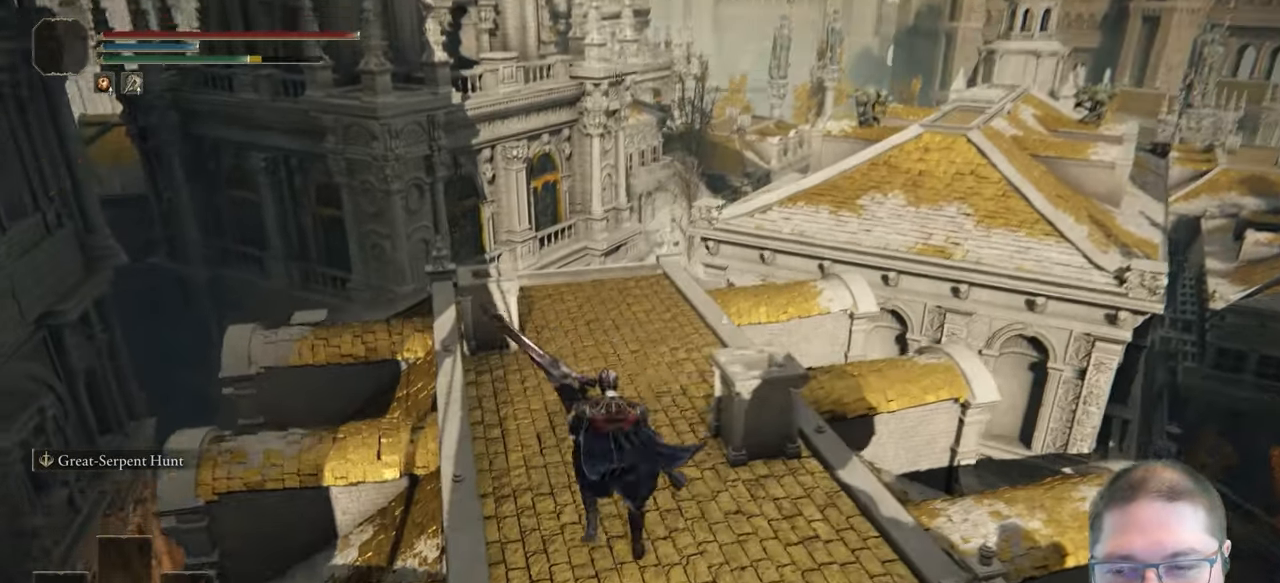
{"buttons": ["B"], "left_stick": "up", "right_stick": "center", "events": []}
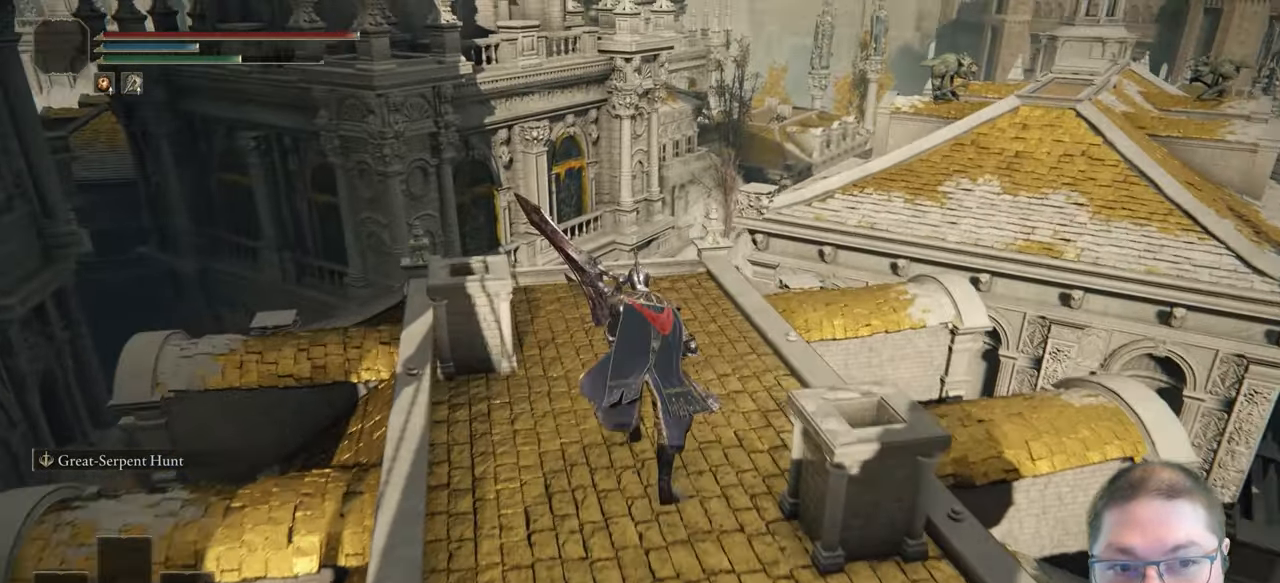
{"buttons": ["B"], "left_stick": "up-right", "right_stick": "center", "events": [[400, "left_stick", "up-right"]]}
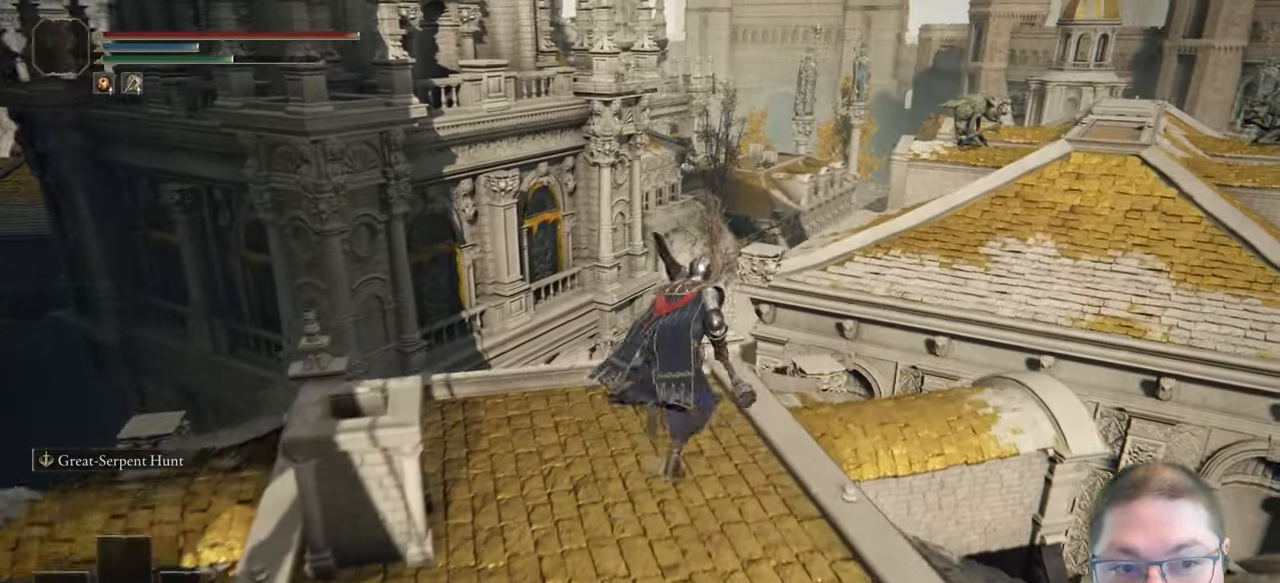
{"buttons": ["A", "B"], "left_stick": "up-right", "right_stick": "center", "events": [[267, "A", "down"]]}
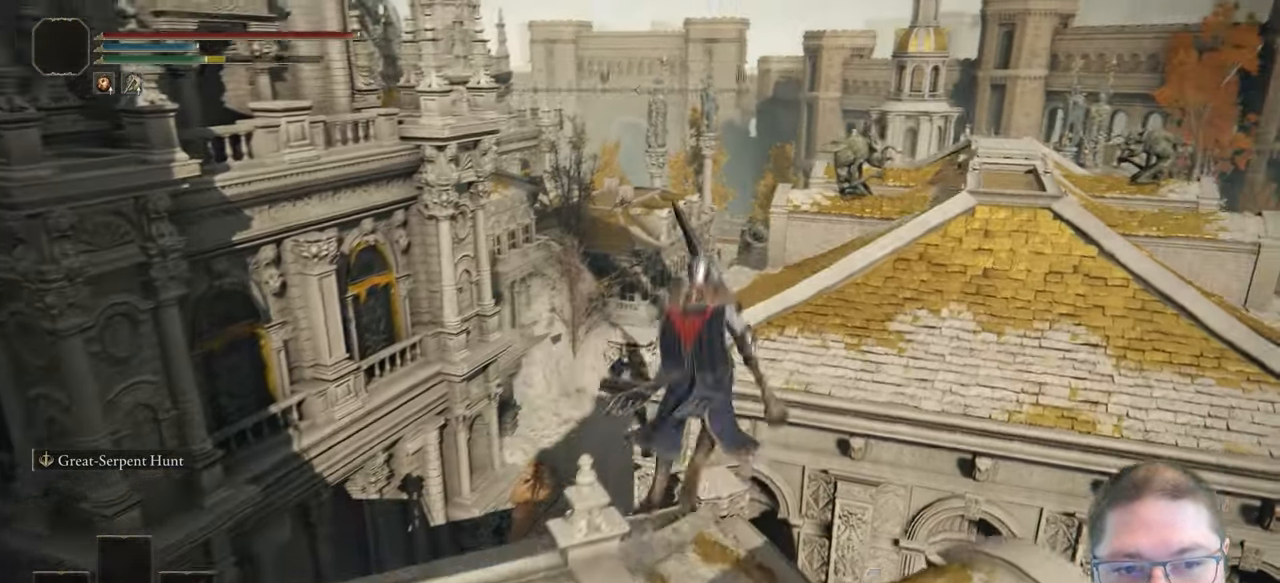
{"buttons": ["B"], "left_stick": "up", "right_stick": "center", "events": [[50, "A", "up"], [133, "left_stick", "up"]]}